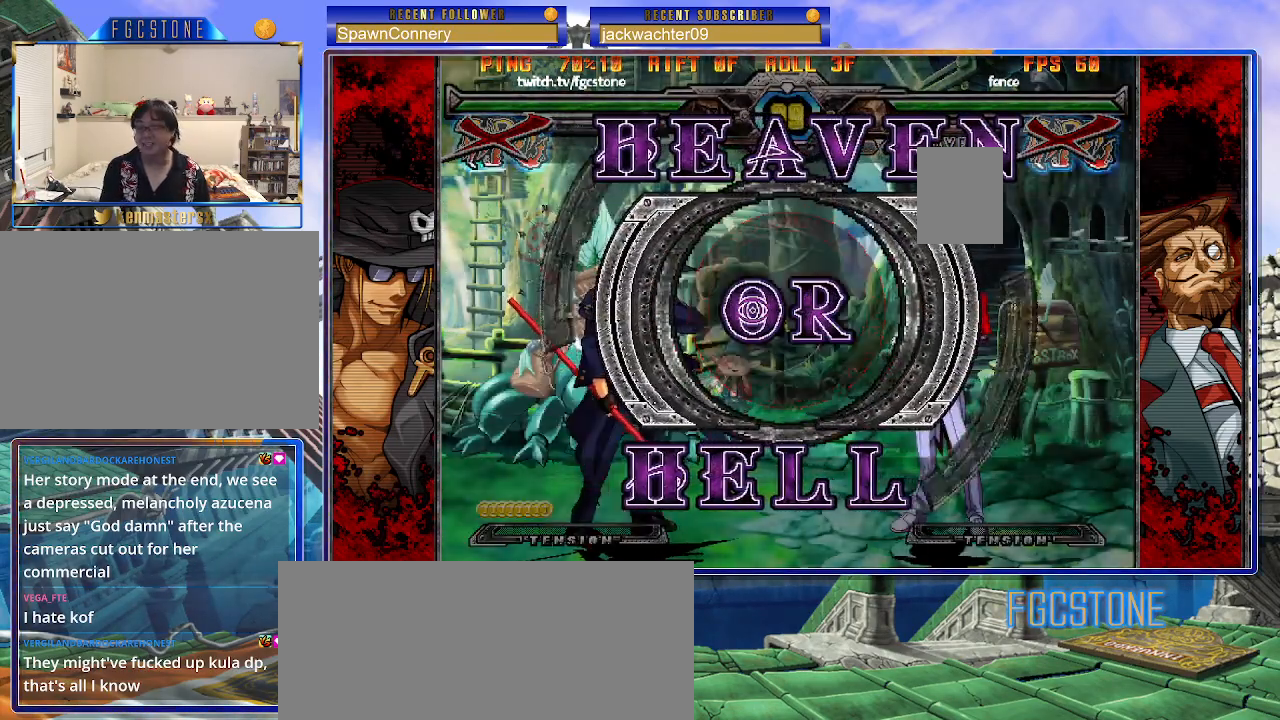
Gameplay with a controller (arcade stick); each line is a JSON object with the inputs held at the frame after it. "events" lists button and stick changes between this image and that frame as [ms after this image, input, new state], when the widget could be followed in between. Not read: L3 R3.
{"buttons": [], "left_stick": "left", "events": [[350, "left_stick", "left"]]}
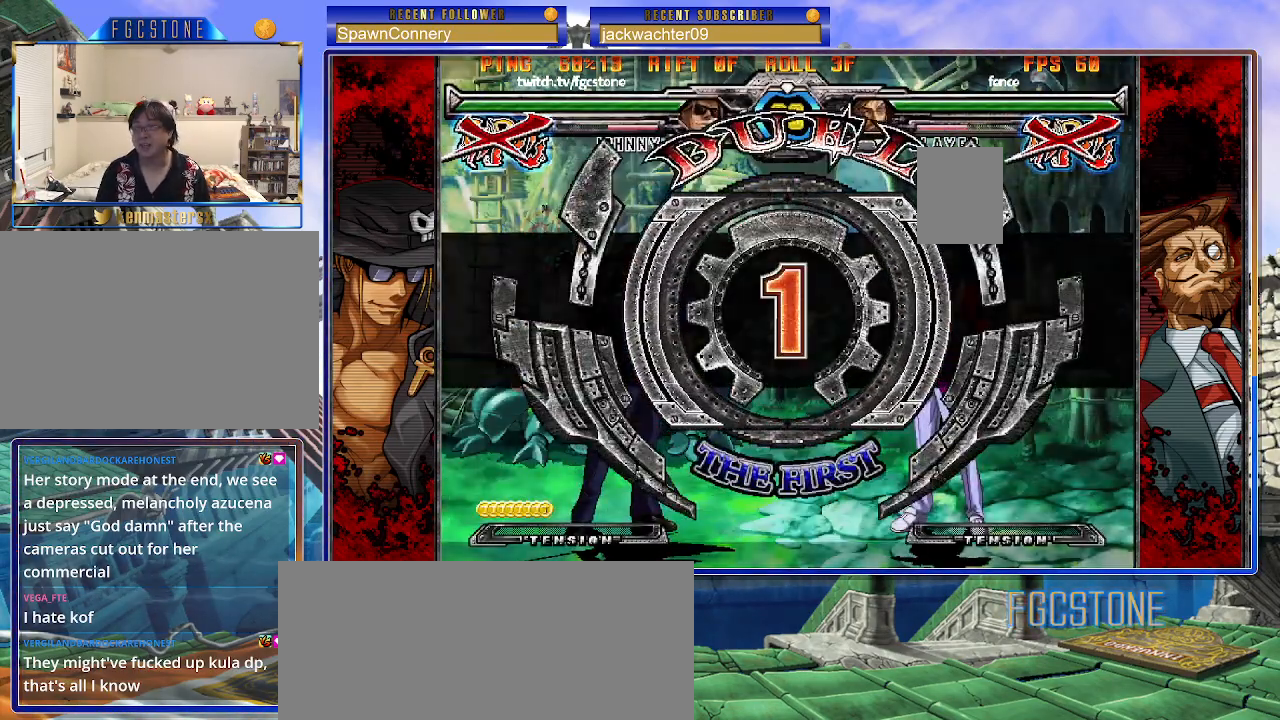
{"buttons": [], "left_stick": "left", "events": []}
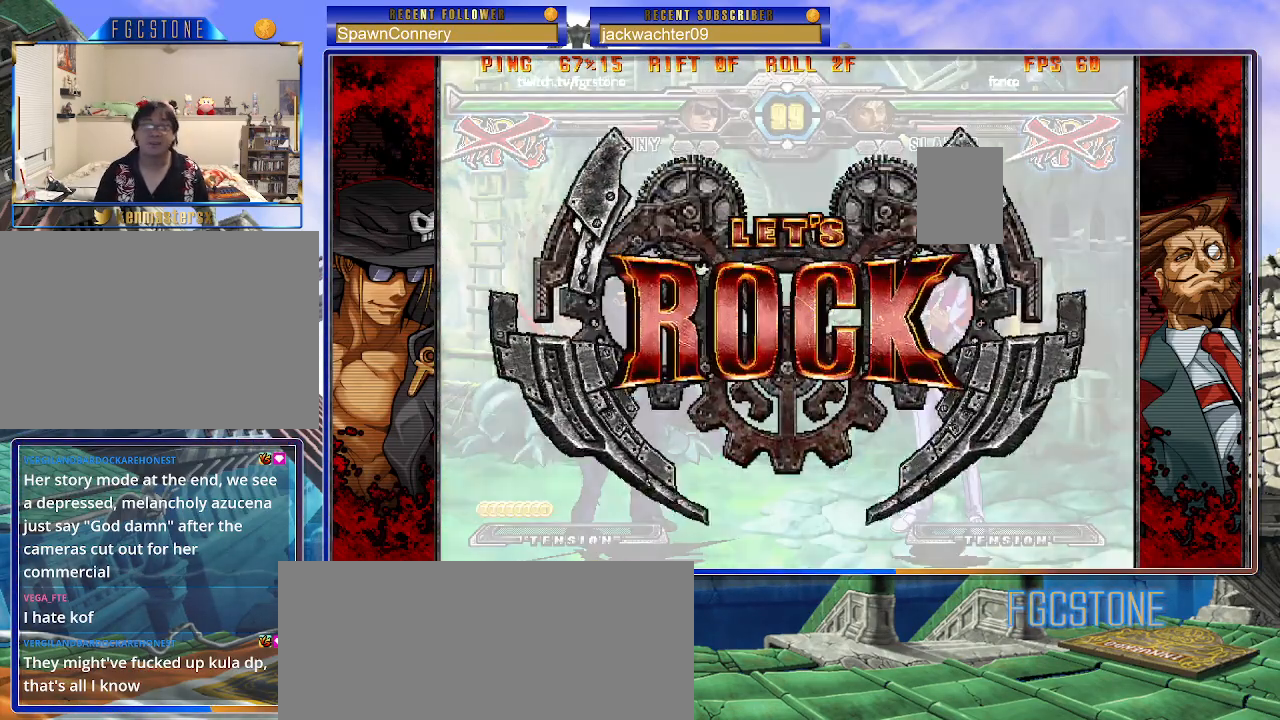
{"buttons": [], "left_stick": "center", "events": [[400, "left_stick", "center"]]}
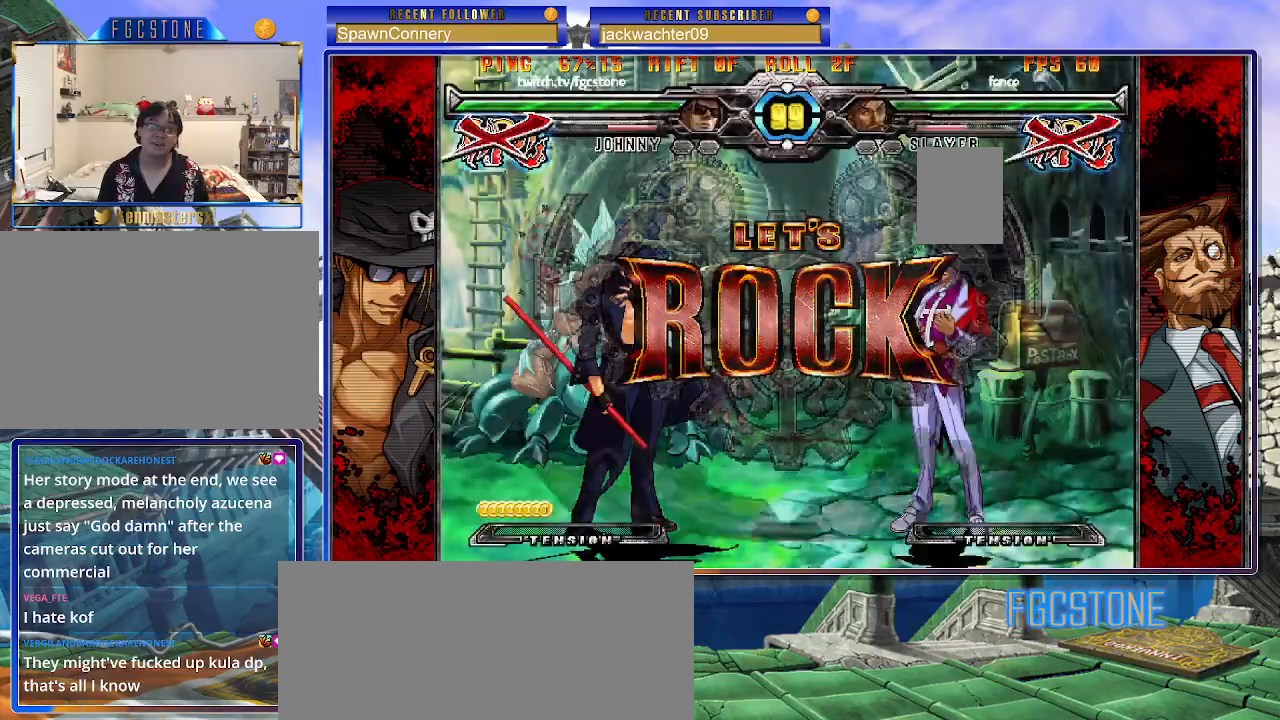
{"buttons": [], "left_stick": "left", "events": [[117, "left_stick", "right"], [183, "left_stick", "center"], [267, "left_stick", "right"], [400, "left_stick", "left"]]}
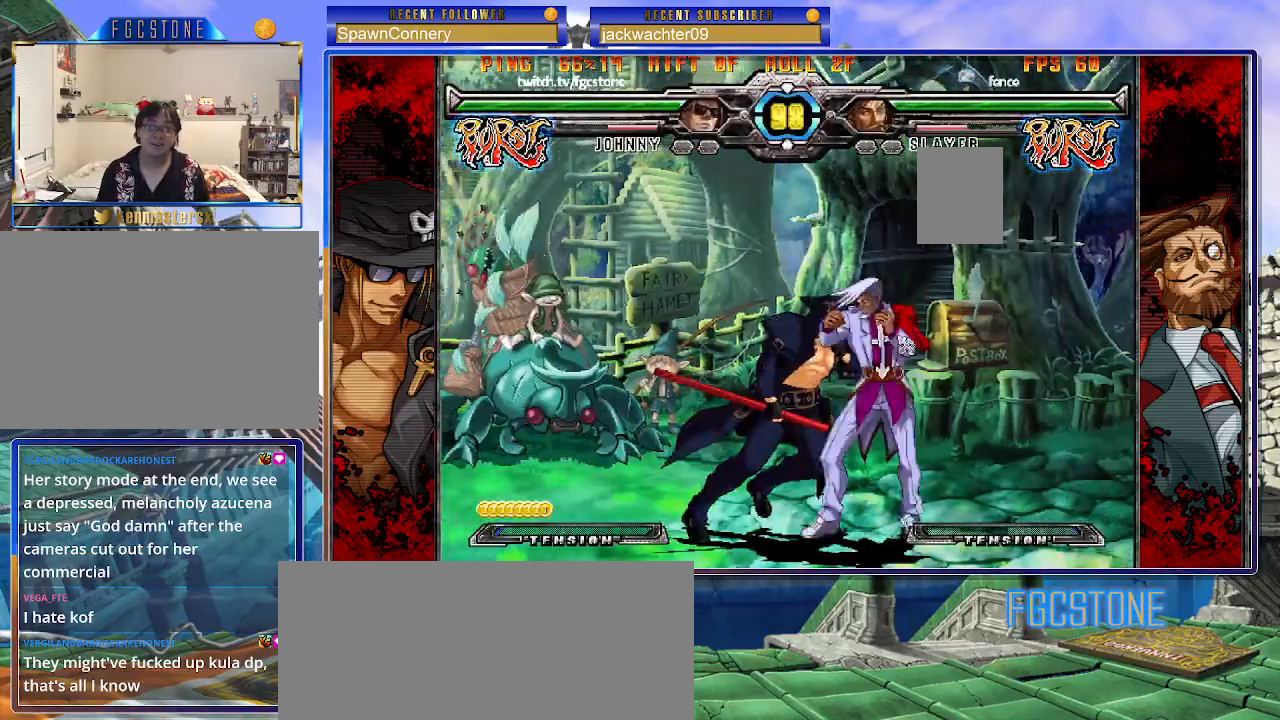
{"buttons": [], "left_stick": "center", "events": [[17, "HS", "down"], [167, "HS", "up"], [317, "left_stick", "down-left"], [450, "left_stick", "center"]]}
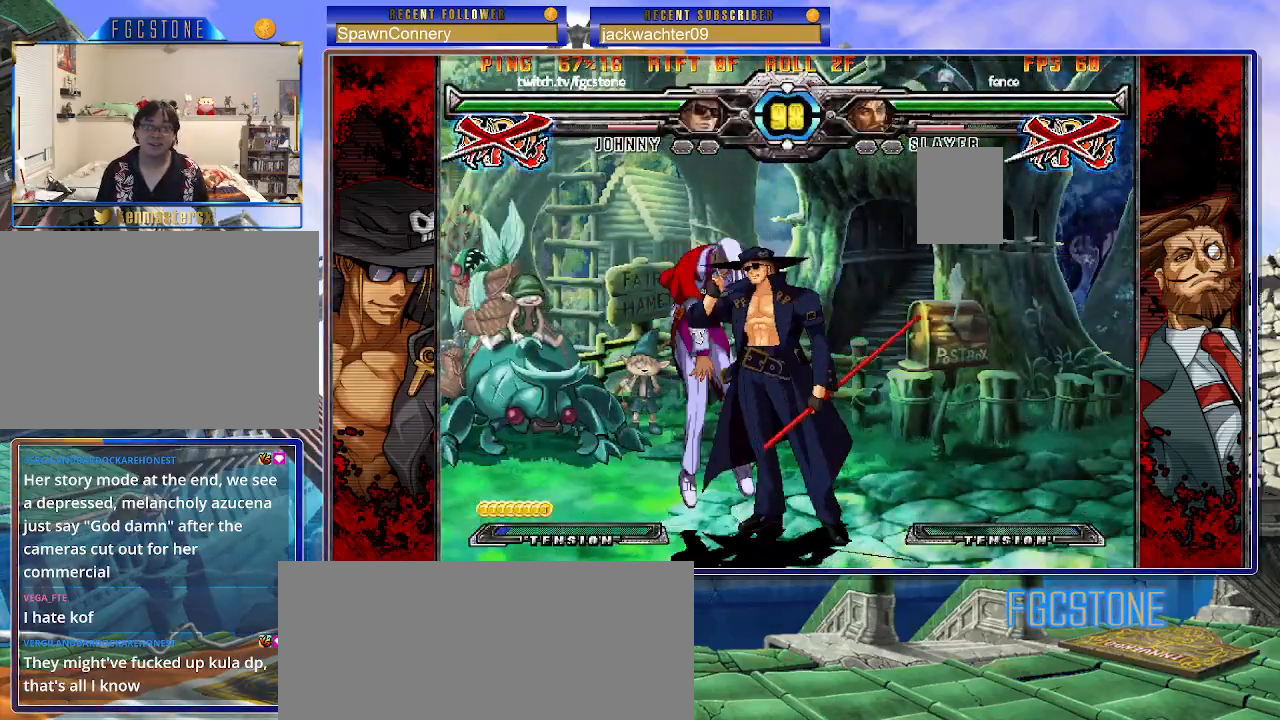
{"buttons": [], "left_stick": "down", "events": [[433, "left_stick", "down"]]}
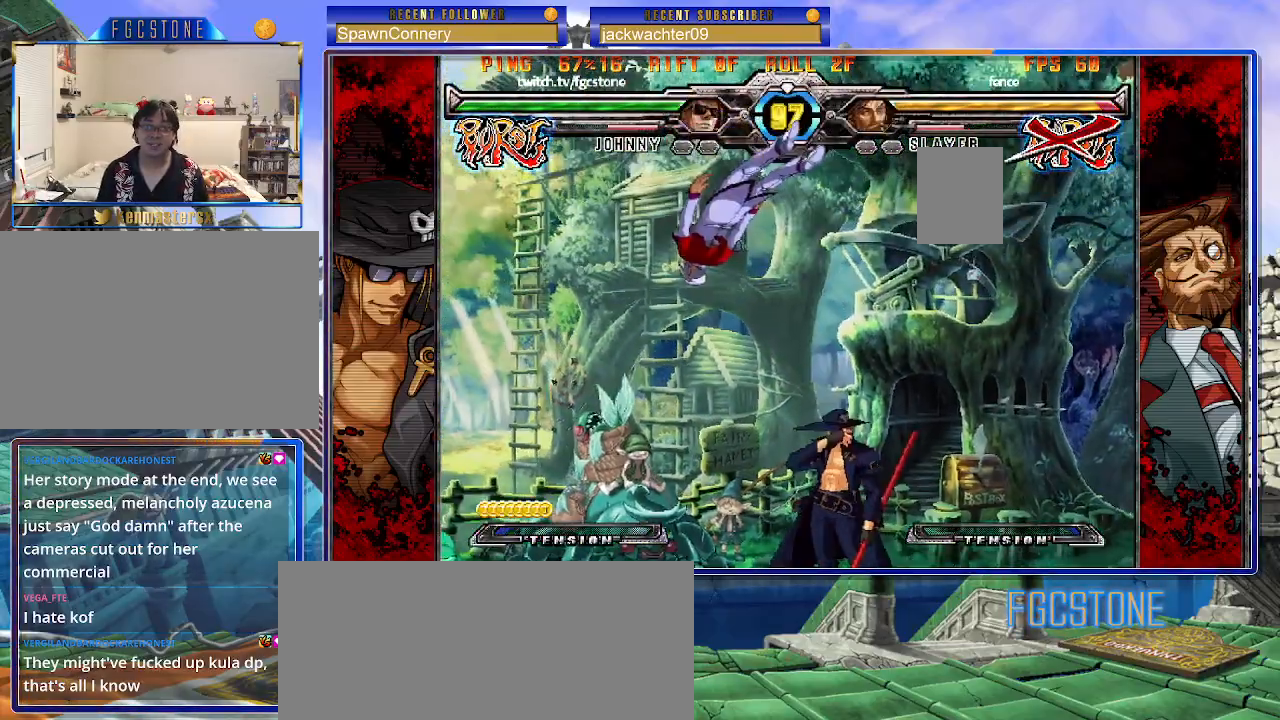
{"buttons": [], "left_stick": "up-left", "events": [[50, "left_stick", "left"], [100, "HS", "down"], [100, "left_stick", "center"], [183, "HS", "up"], [467, "left_stick", "up-left"]]}
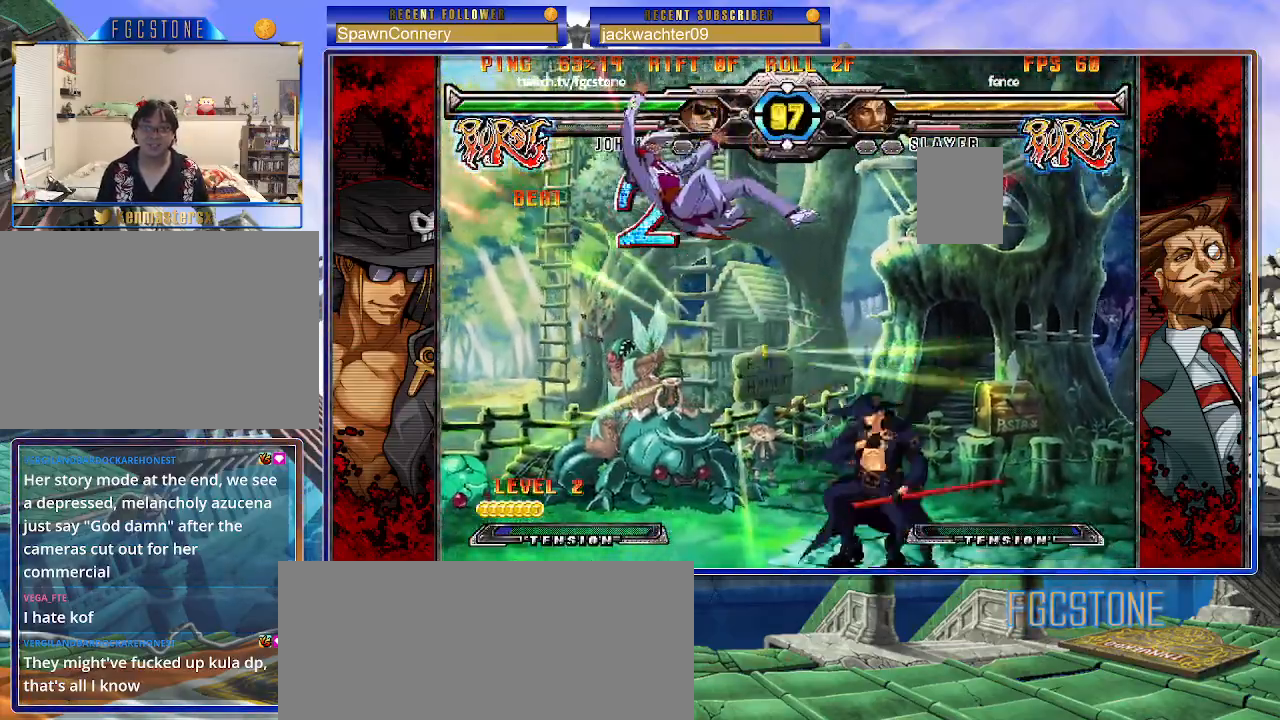
{"buttons": ["D"], "left_stick": "right", "events": [[67, "left_stick", "center"], [117, "left_stick", "left"], [217, "left_stick", "center"], [283, "left_stick", "right"], [450, "D", "down"]]}
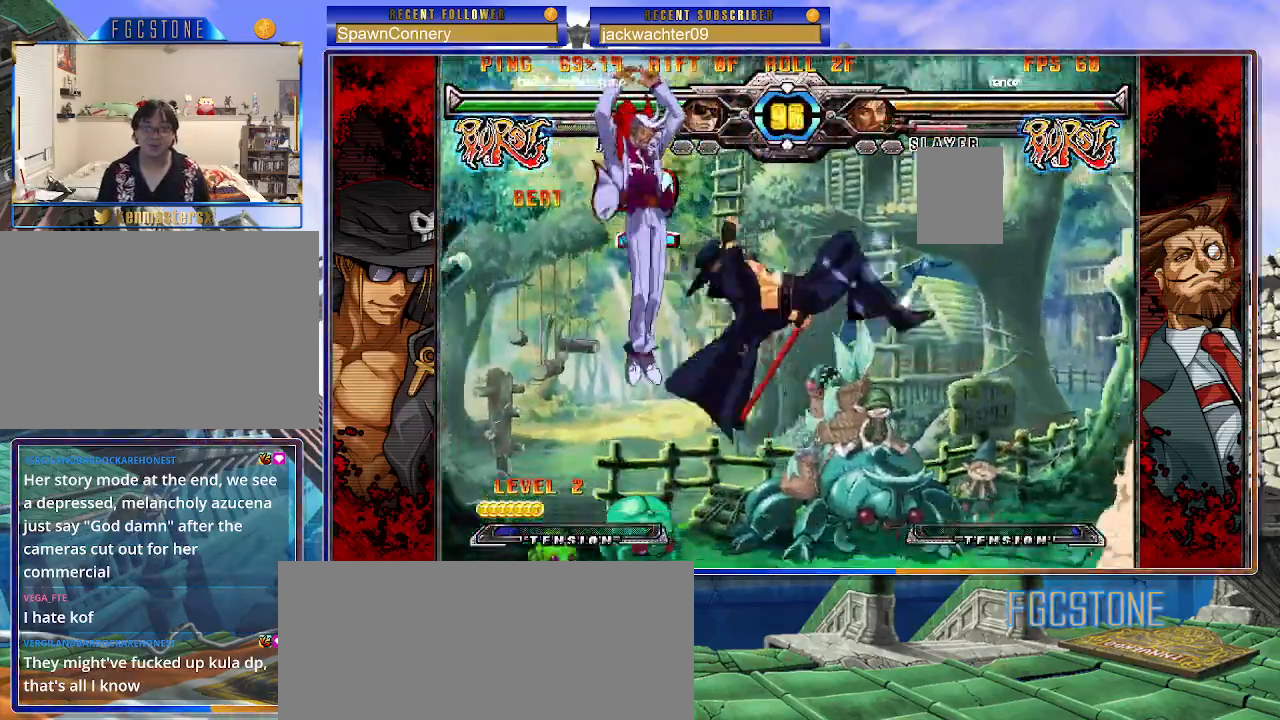
{"buttons": [], "left_stick": "center", "events": [[83, "D", "up"], [467, "left_stick", "center"]]}
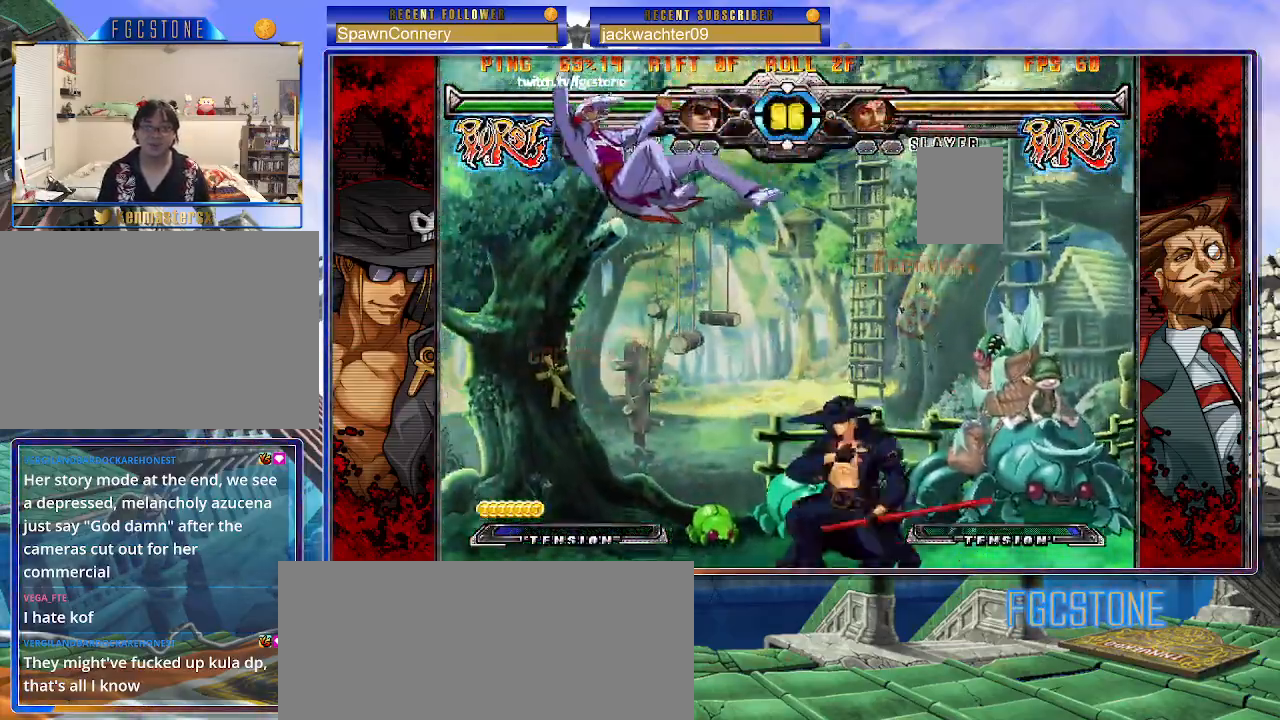
{"buttons": [], "left_stick": "center", "events": [[133, "left_stick", "up-left"], [250, "S", "down"], [300, "left_stick", "center"], [350, "S", "up"]]}
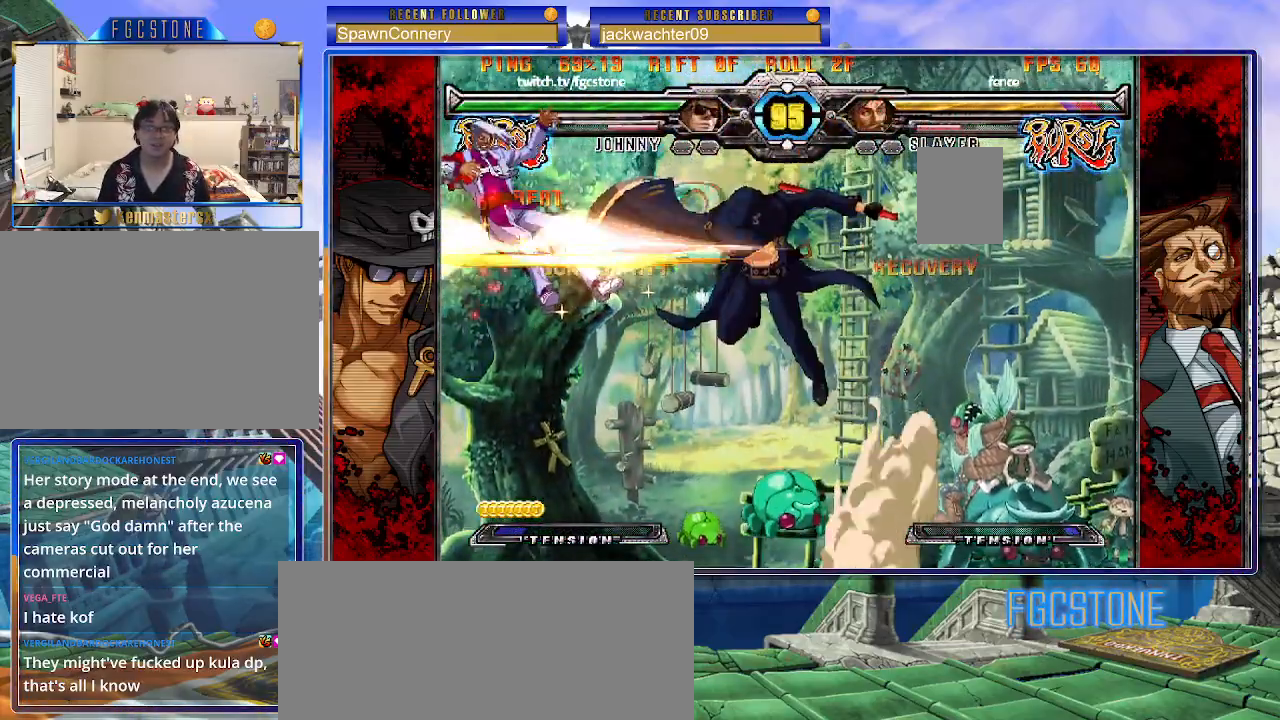
{"buttons": [], "left_stick": "left", "events": [[67, "left_stick", "up-left"], [167, "S", "down"], [217, "left_stick", "center"], [250, "S", "up"], [283, "left_stick", "right"], [417, "left_stick", "down"], [500, "left_stick", "left"]]}
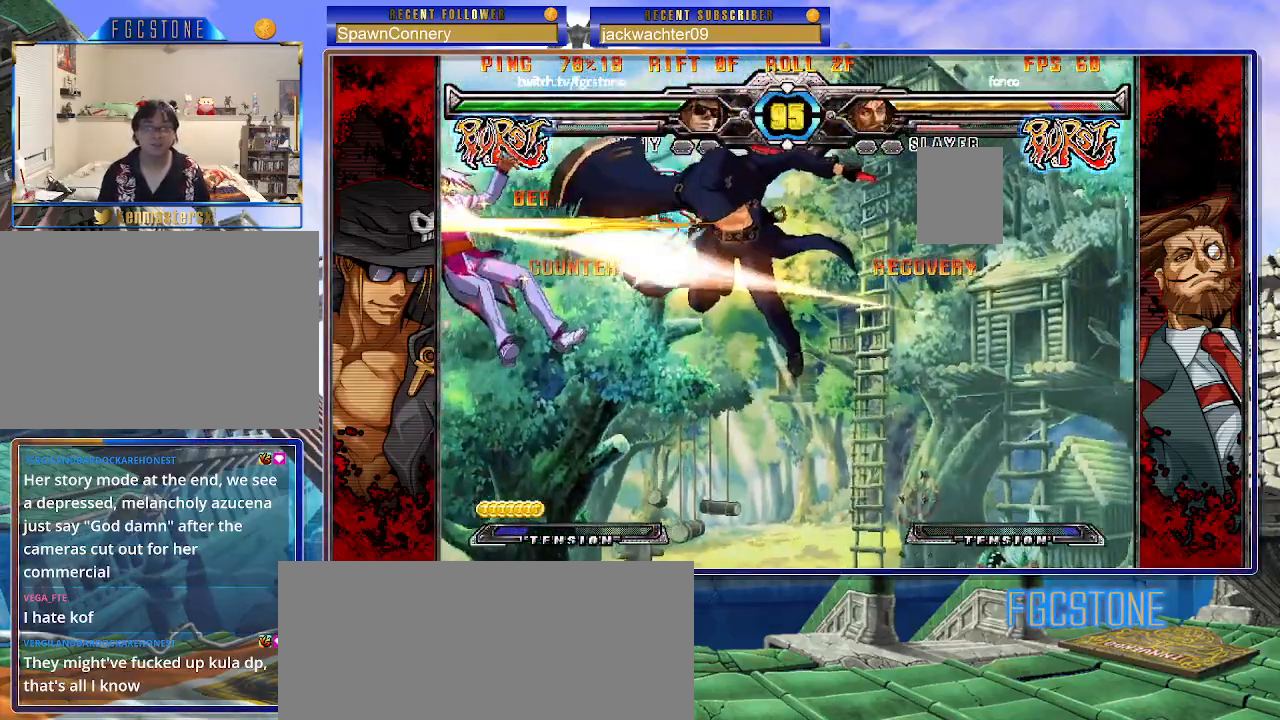
{"buttons": [], "left_stick": "center", "events": [[17, "HS", "down"], [50, "left_stick", "center"], [67, "HS", "up"]]}
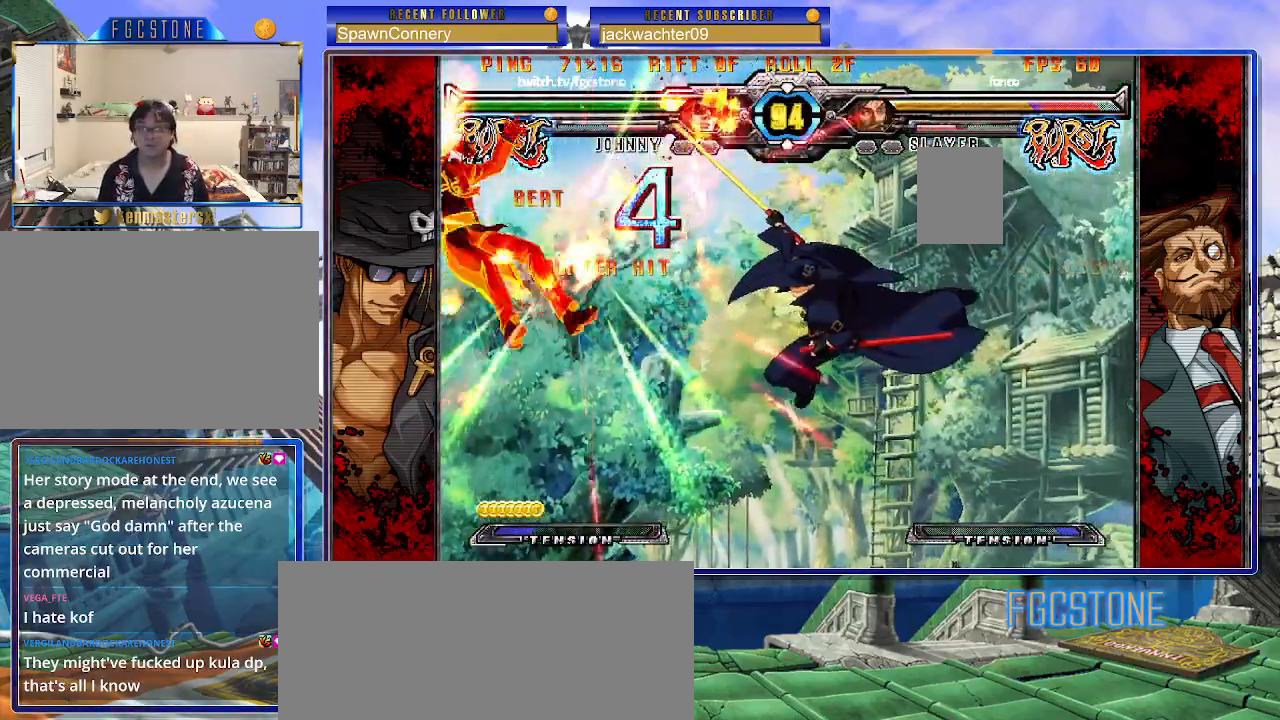
{"buttons": [], "left_stick": "center", "events": []}
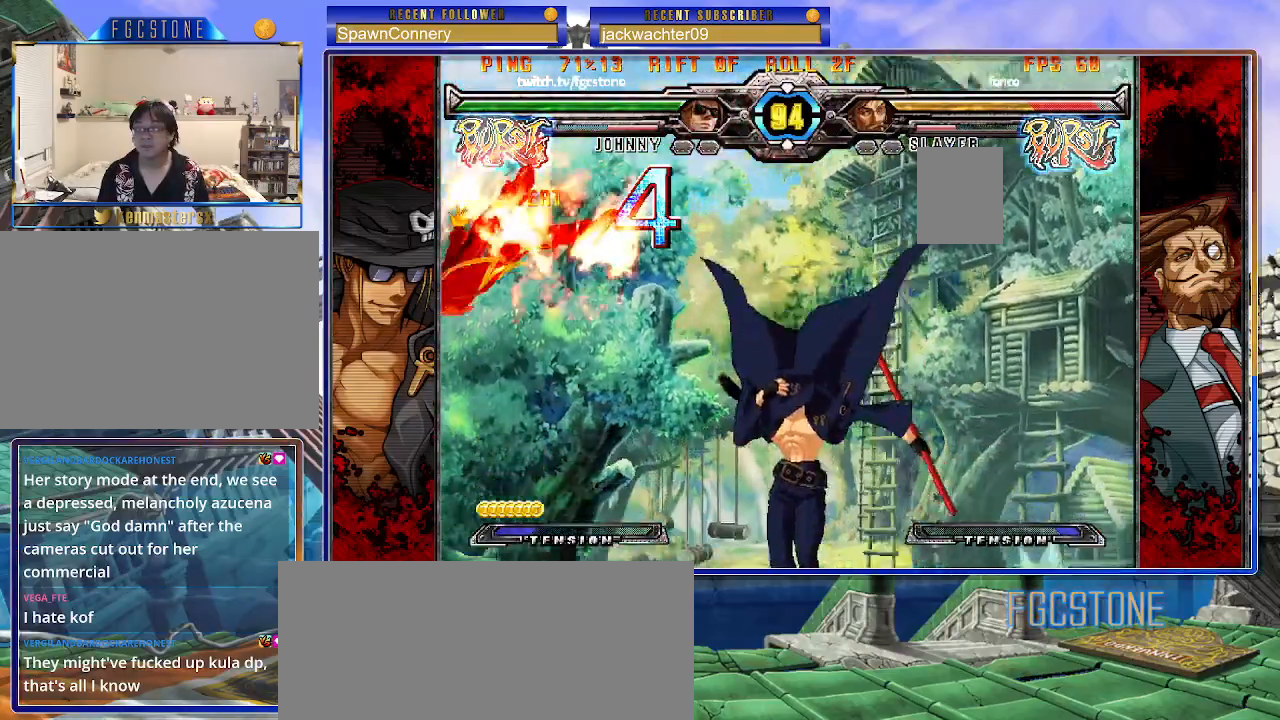
{"buttons": [], "left_stick": "center", "events": [[317, "left_stick", "left"], [350, "K", "down"], [400, "K", "up"], [500, "left_stick", "center"]]}
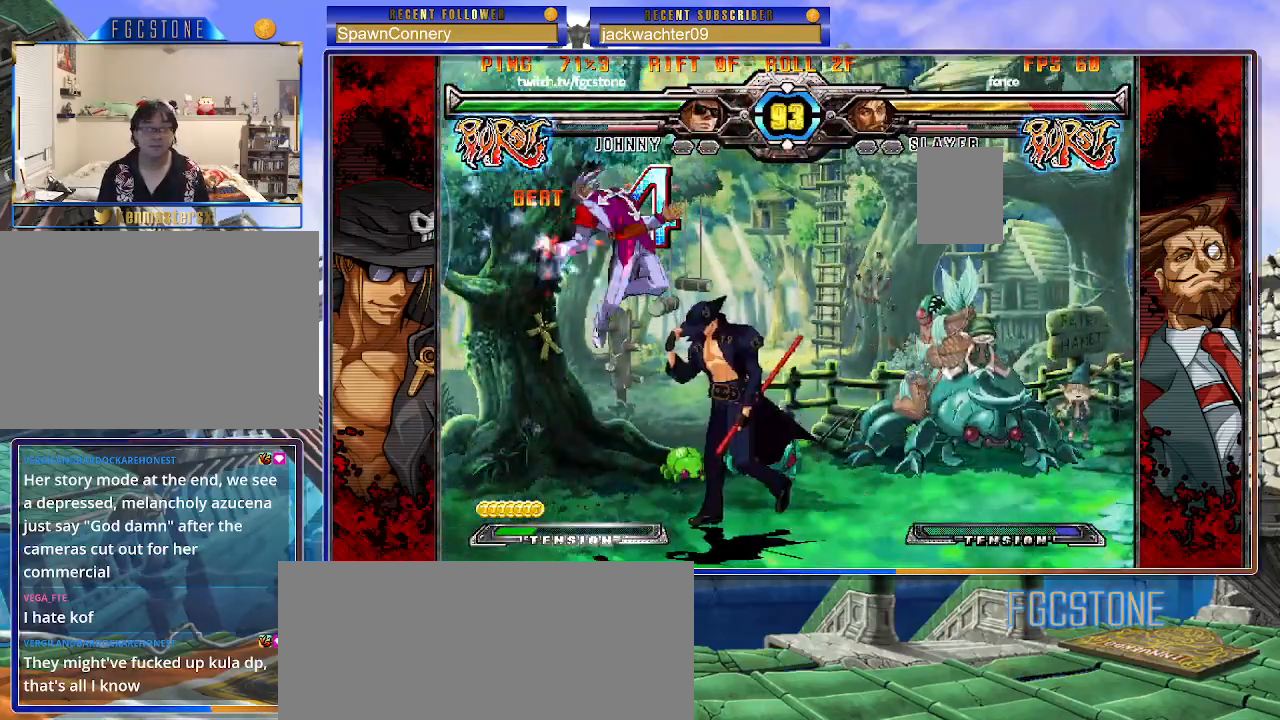
{"buttons": [], "left_stick": "right", "events": [[167, "left_stick", "right"]]}
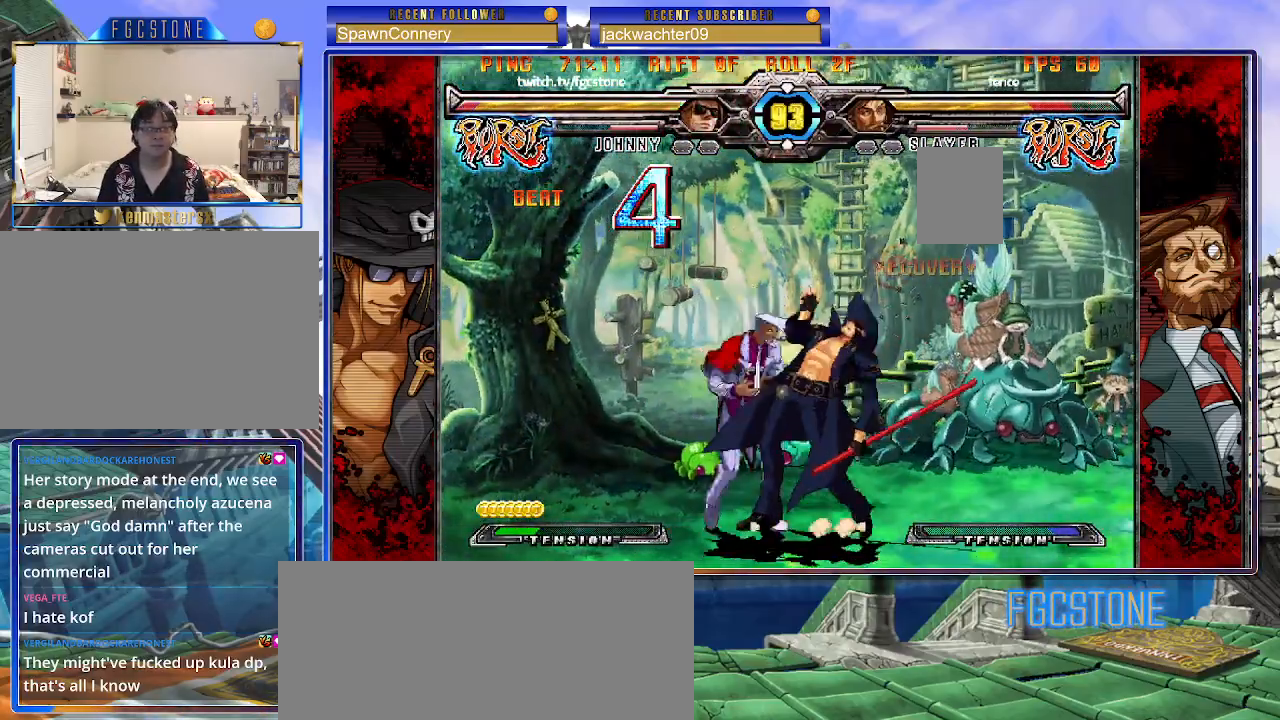
{"buttons": [], "left_stick": "down-right", "events": [[200, "left_stick", "down-right"], [233, "HS", "down"], [250, "D", "down"], [350, "D", "up"], [350, "HS", "up"]]}
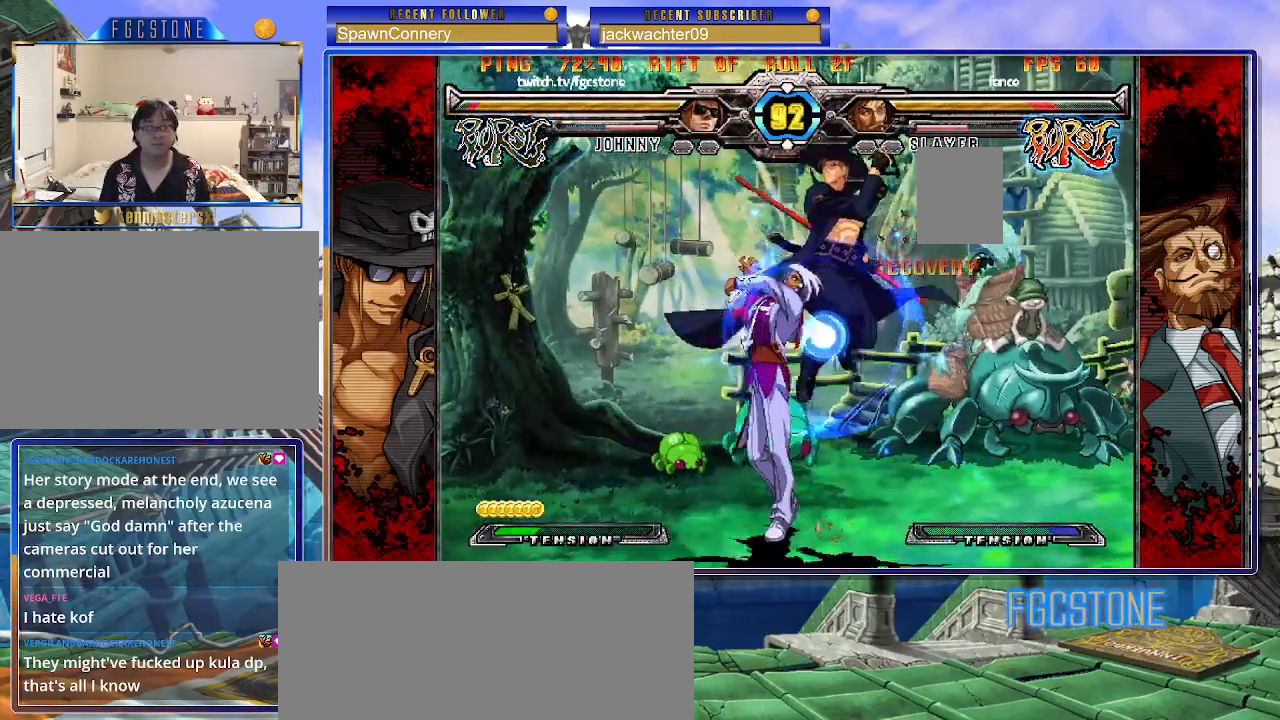
{"buttons": [], "left_stick": "down-right", "events": []}
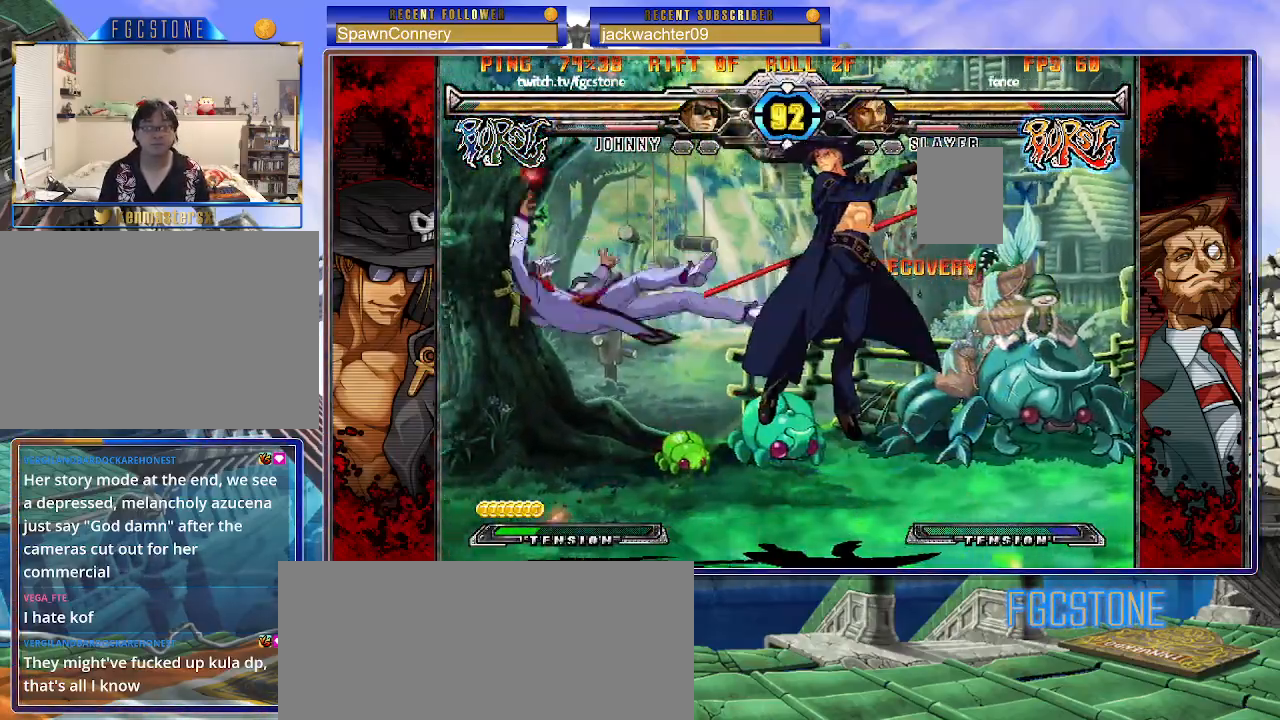
{"buttons": [], "left_stick": "center", "events": [[67, "left_stick", "center"], [200, "left_stick", "left"], [283, "K", "down"], [333, "K", "up"], [433, "left_stick", "center"]]}
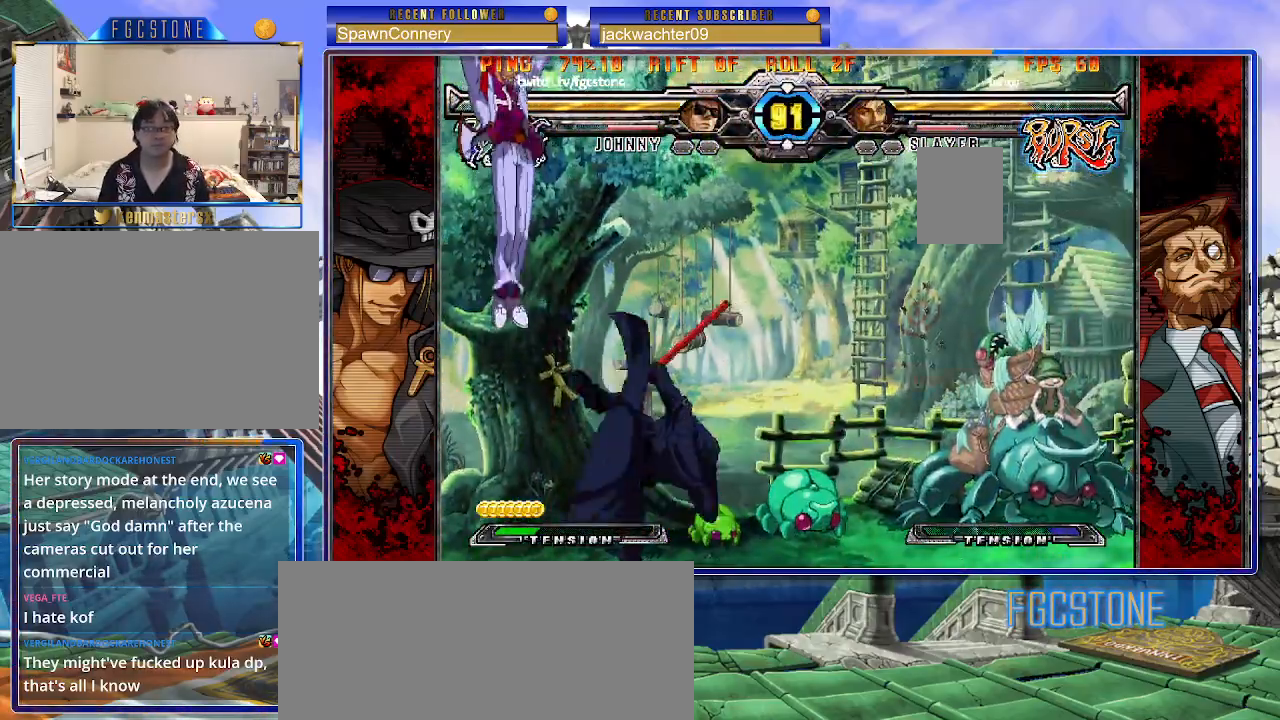
{"buttons": ["K"], "left_stick": "right", "events": [[333, "left_stick", "right"], [483, "K", "down"]]}
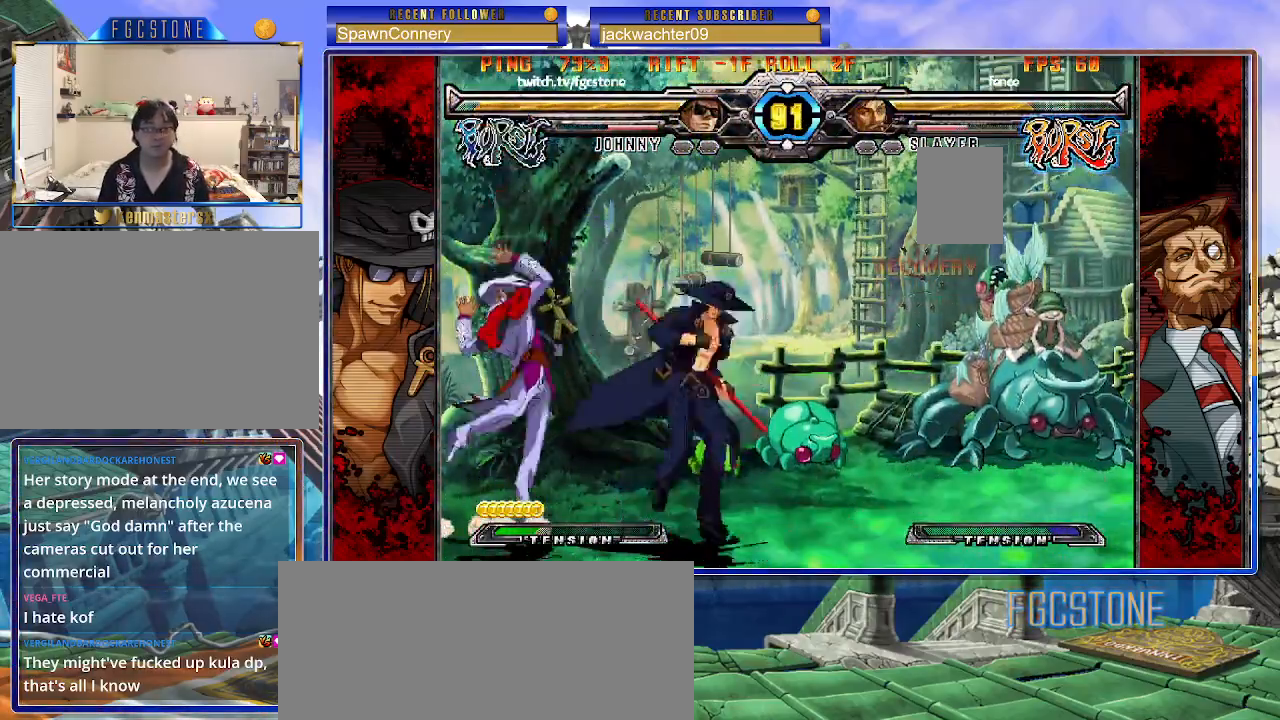
{"buttons": [], "left_stick": "right", "events": [[83, "K", "up"], [150, "HS", "down"], [200, "HS", "up"], [267, "HS", "down"], [383, "HS", "up"]]}
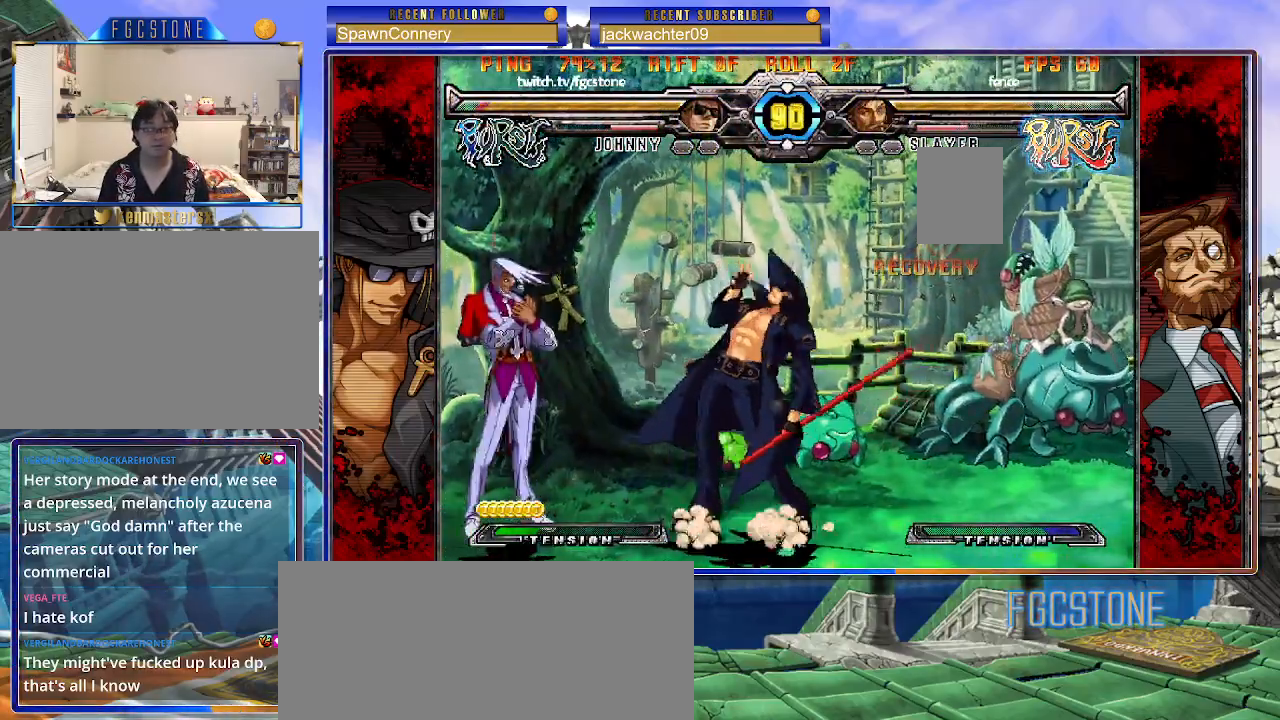
{"buttons": [], "left_stick": "right", "events": [[117, "K", "down"], [233, "K", "up"]]}
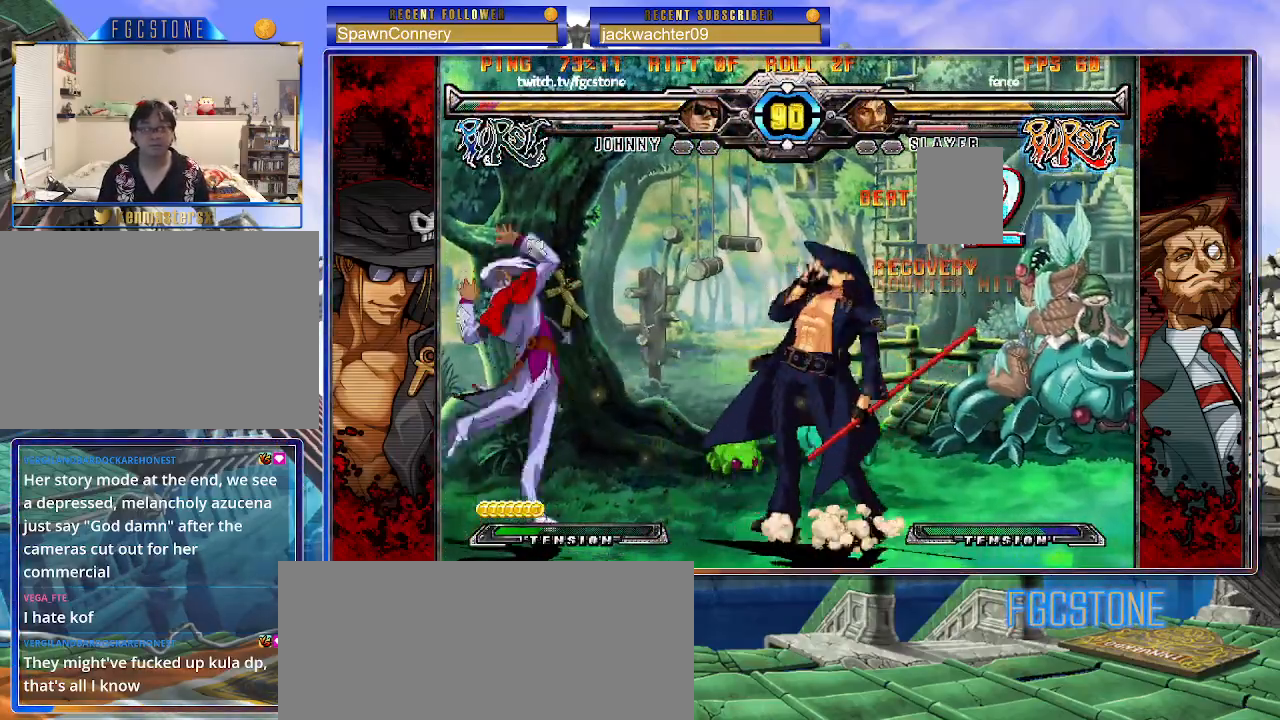
{"buttons": [], "left_stick": "right", "events": []}
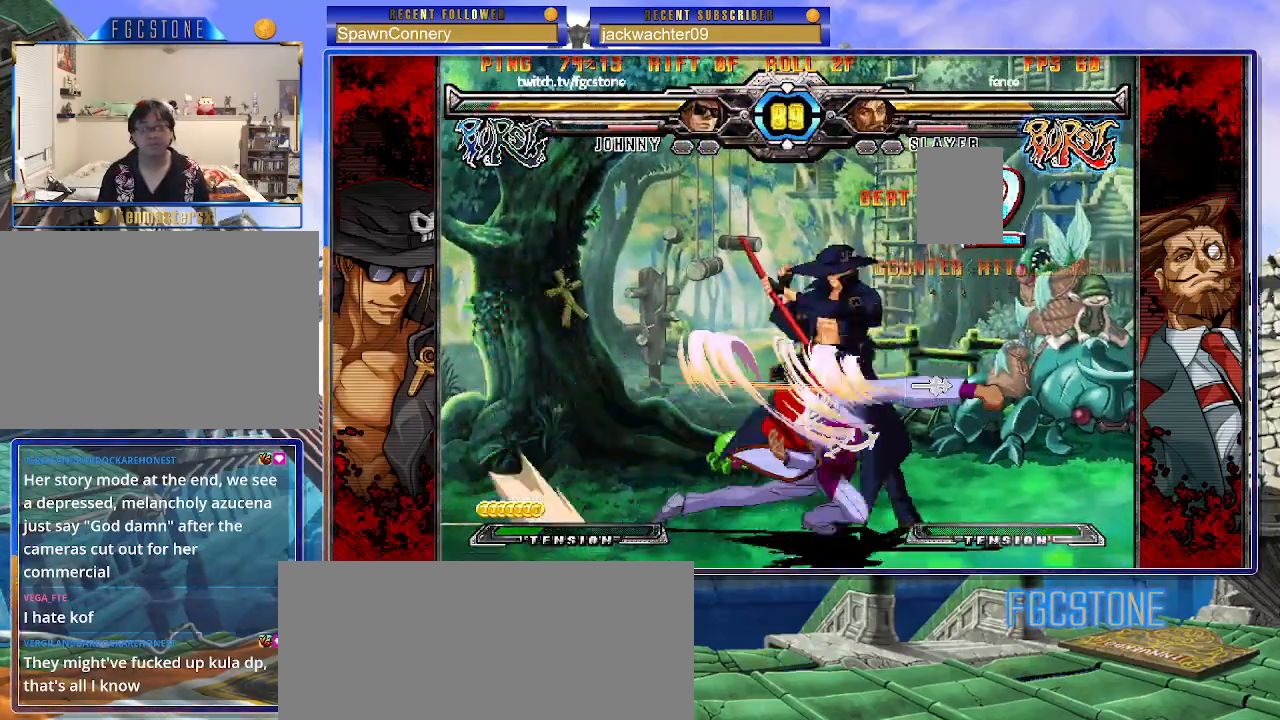
{"buttons": [], "left_stick": "left", "events": [[417, "left_stick", "center"], [483, "left_stick", "left"]]}
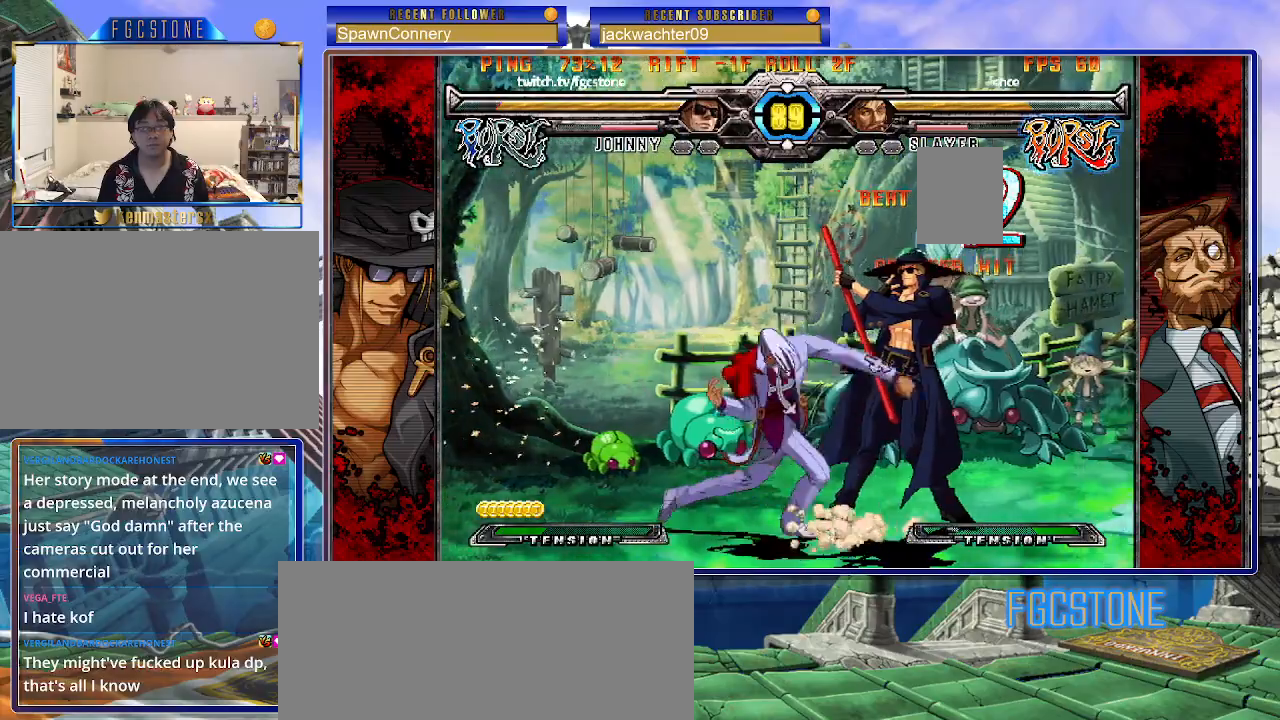
{"buttons": ["S"], "left_stick": "right", "events": [[50, "left_stick", "center"], [100, "left_stick", "left"], [200, "left_stick", "center"], [250, "left_stick", "right"], [317, "K", "down"], [433, "K", "up"], [467, "S", "down"]]}